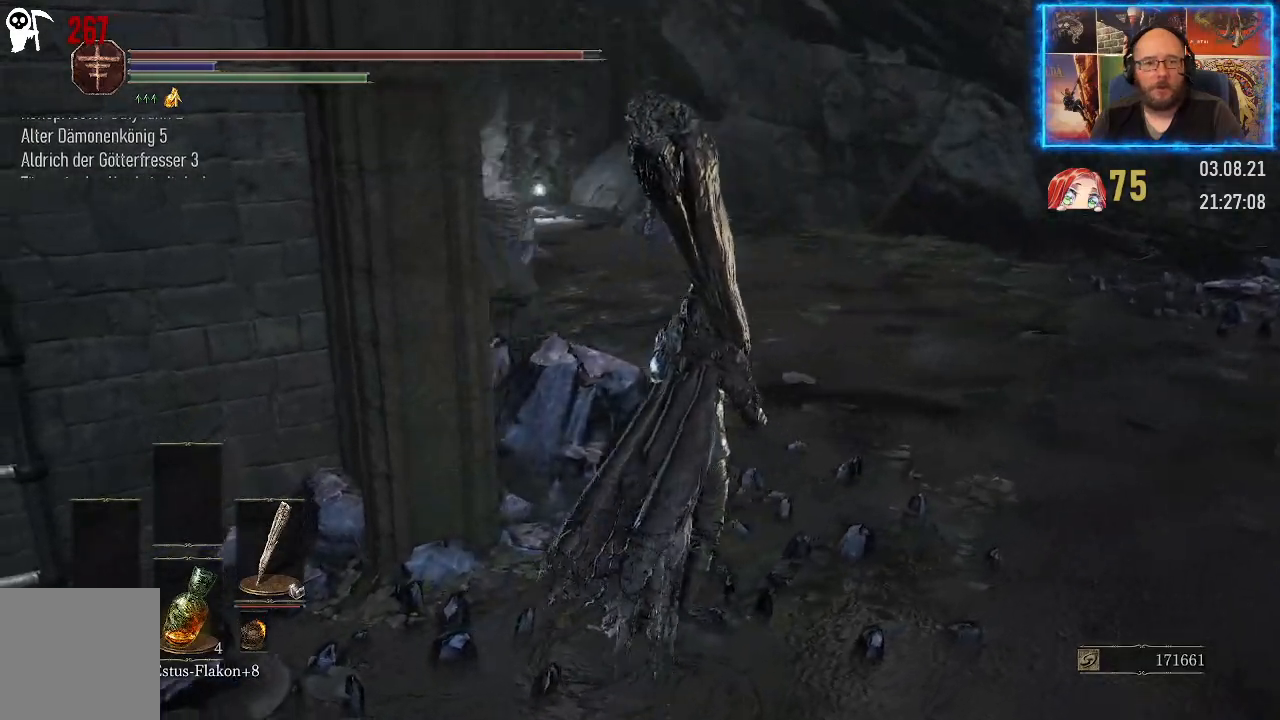
Gameplay with a controller (Xbox layout); each line is a JSON object with the inputs held at the frame after it. "events" lists button and stick changes between this image and that frame as [ms after this image, input, new state], when the widget could be followed in between. Not read: L2 R1.
{"buttons": [], "left_stick": "up-right", "right_stick": "left", "events": [[433, "left_stick", "up-right"]]}
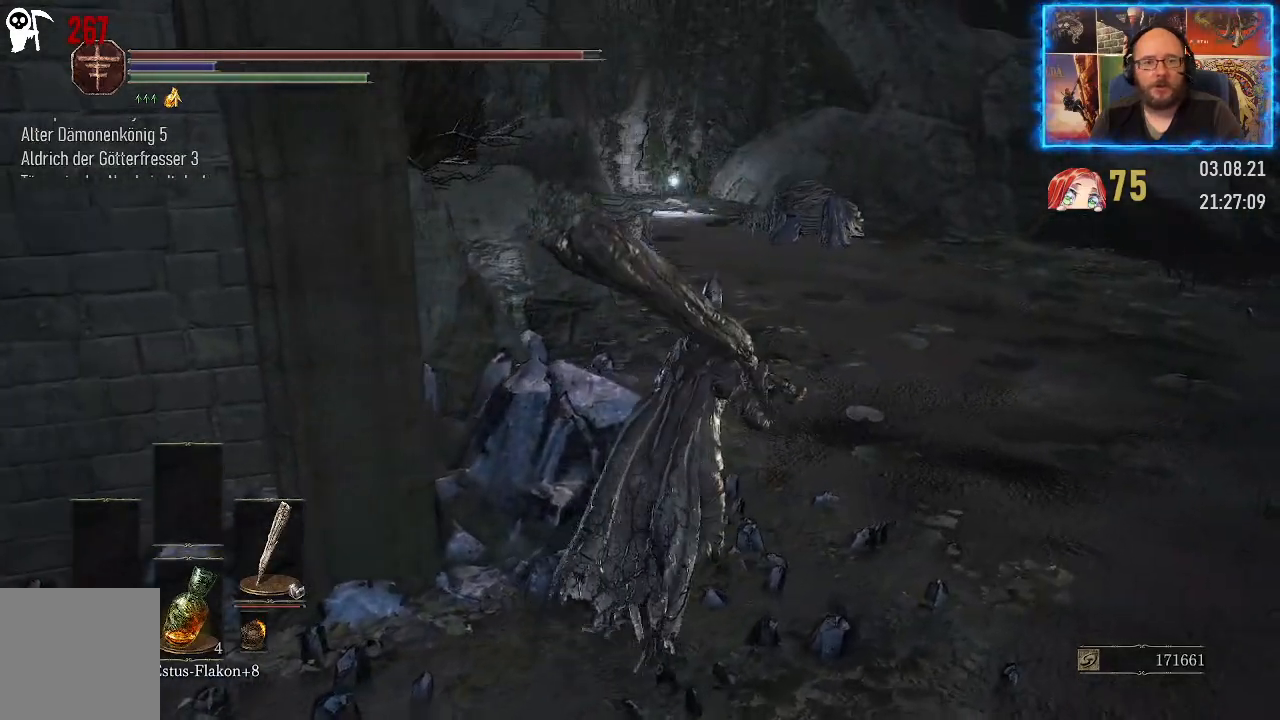
{"buttons": ["R3"], "left_stick": "up-right", "right_stick": "center", "events": [[250, "right_stick", "center"], [483, "R3", "down"]]}
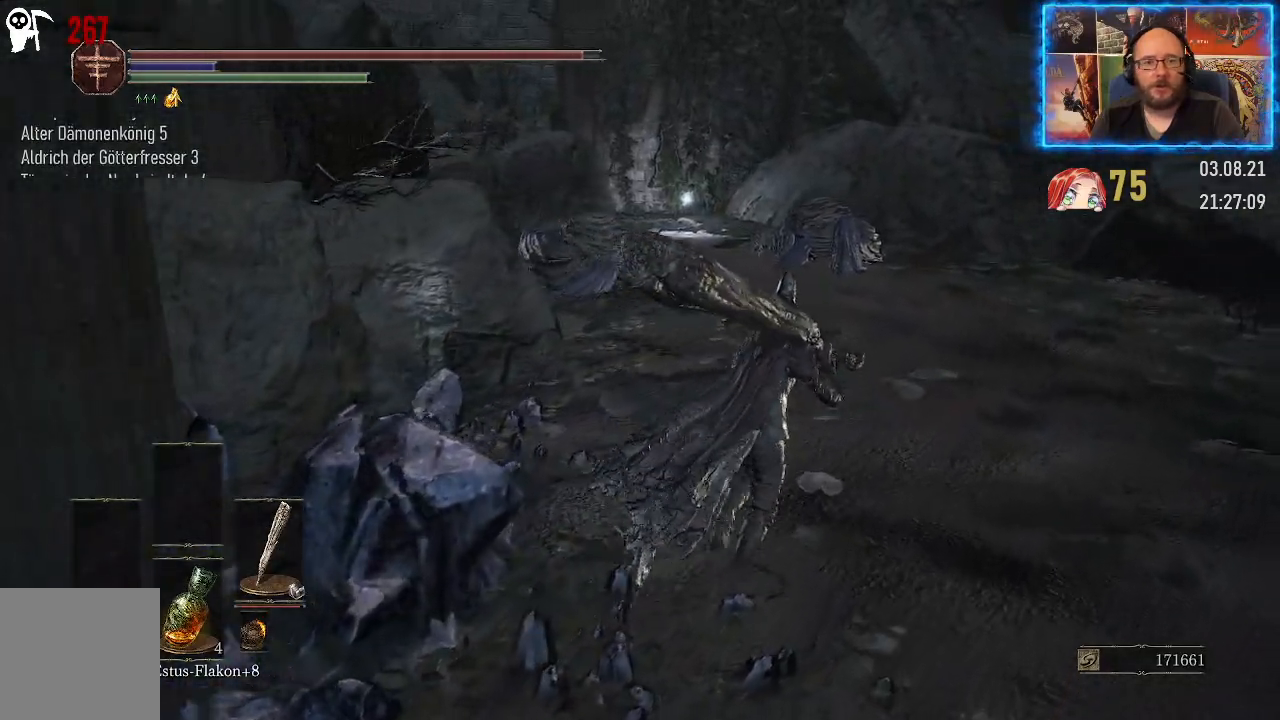
{"buttons": [], "left_stick": "up", "right_stick": "center", "events": [[150, "R3", "up"], [317, "left_stick", "up"]]}
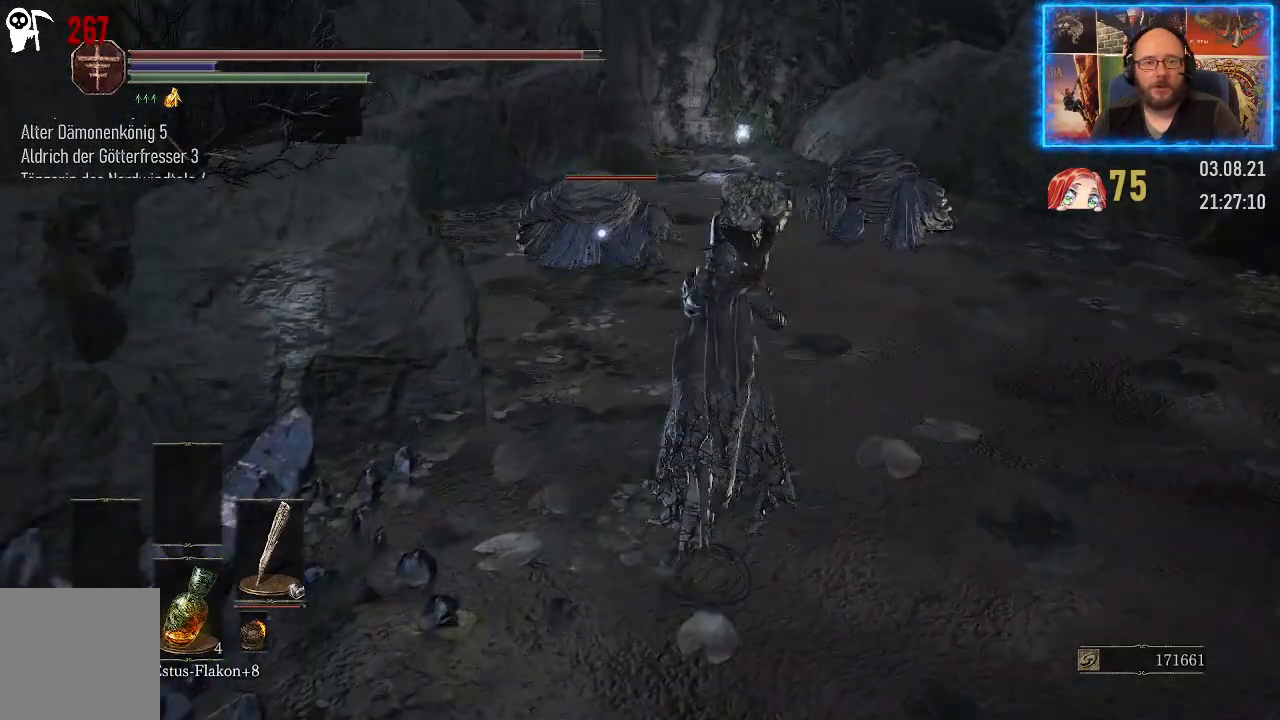
{"buttons": [], "left_stick": "up", "right_stick": "center", "events": []}
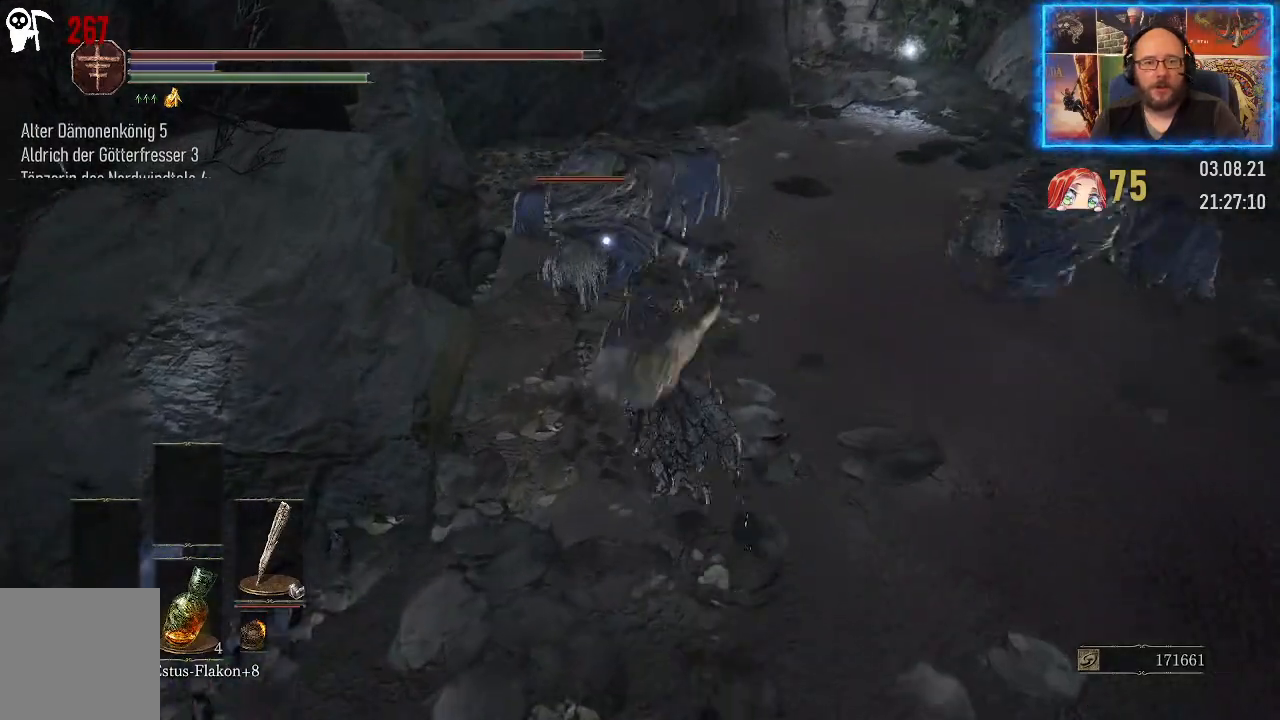
{"buttons": [], "left_stick": "up-right", "right_stick": "center", "events": [[267, "left_stick", "up-right"]]}
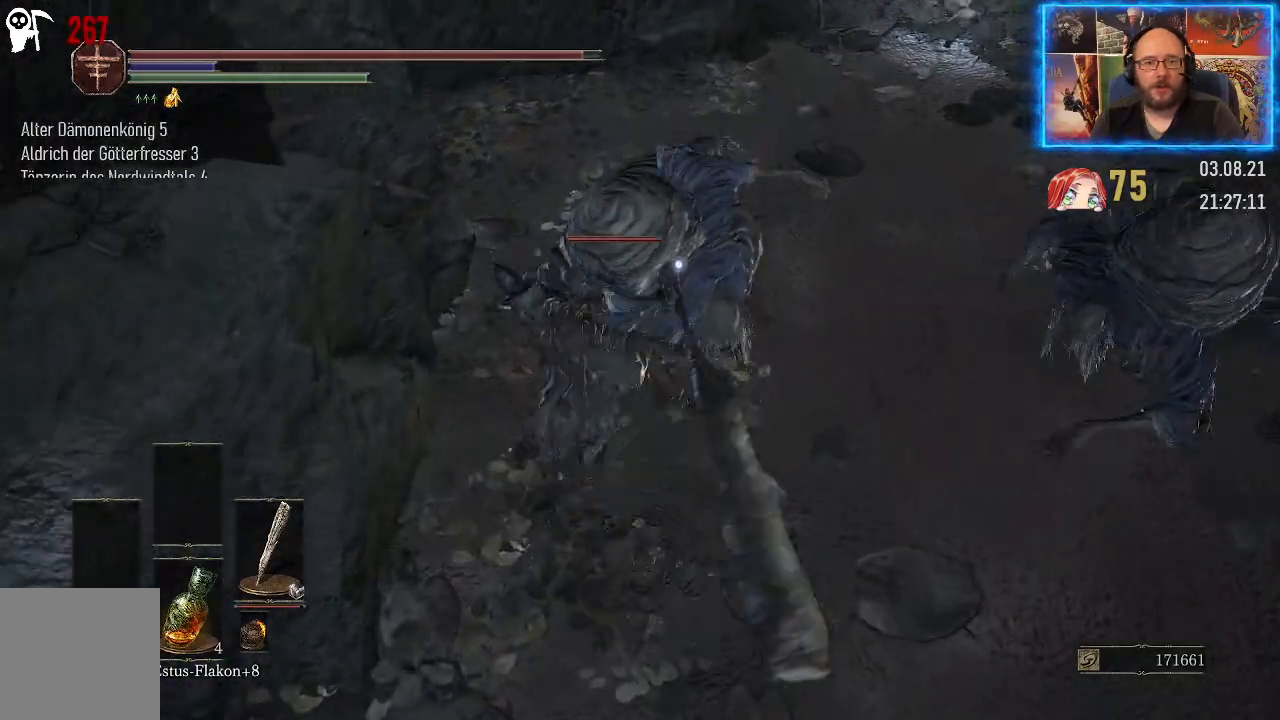
{"buttons": [], "left_stick": "up-right", "right_stick": "right", "events": [[217, "right_stick", "right"]]}
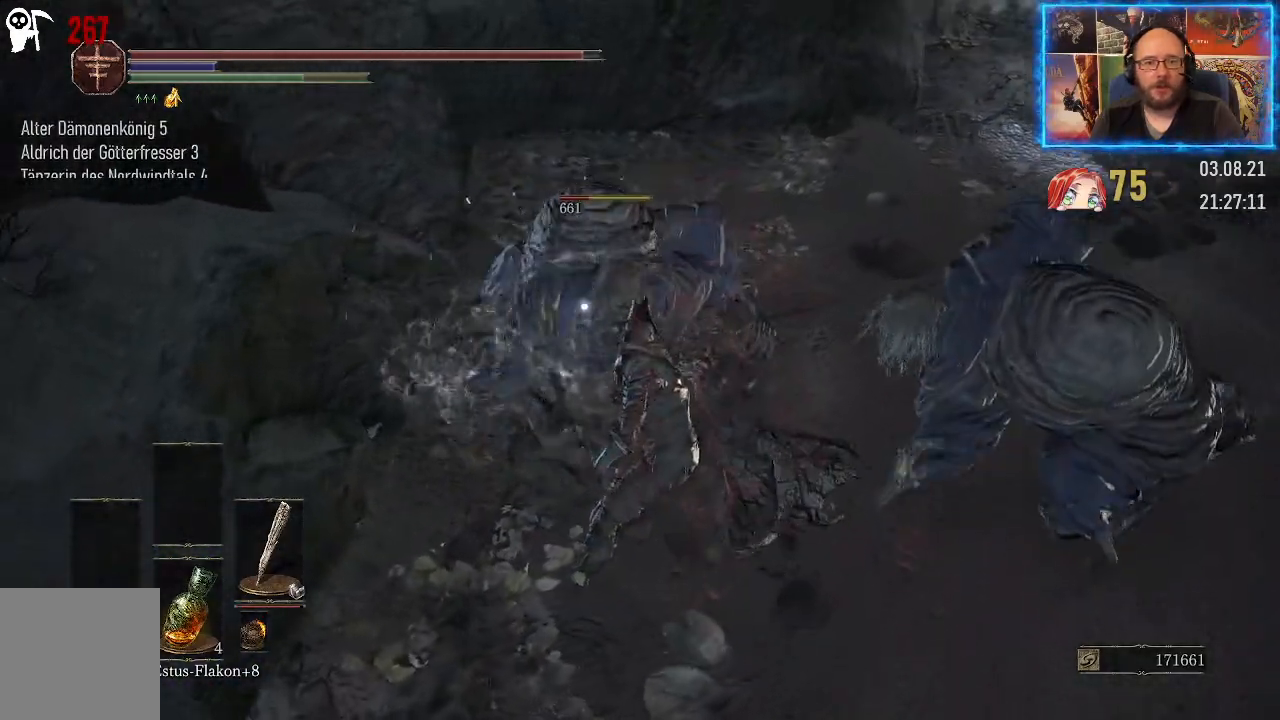
{"buttons": [], "left_stick": "up-right", "right_stick": "right", "events": []}
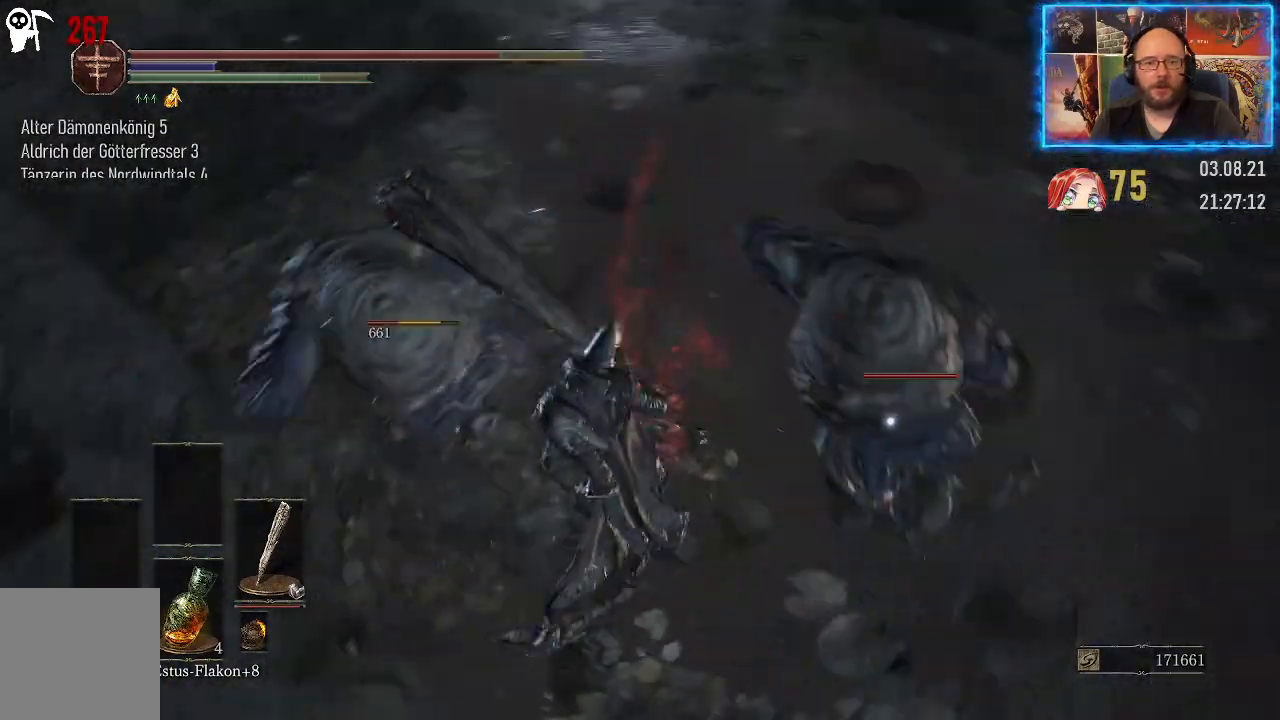
{"buttons": [], "left_stick": "up-left", "right_stick": "left", "events": [[317, "left_stick", "up"], [350, "right_stick", "center"], [417, "left_stick", "up-left"], [433, "right_stick", "left"]]}
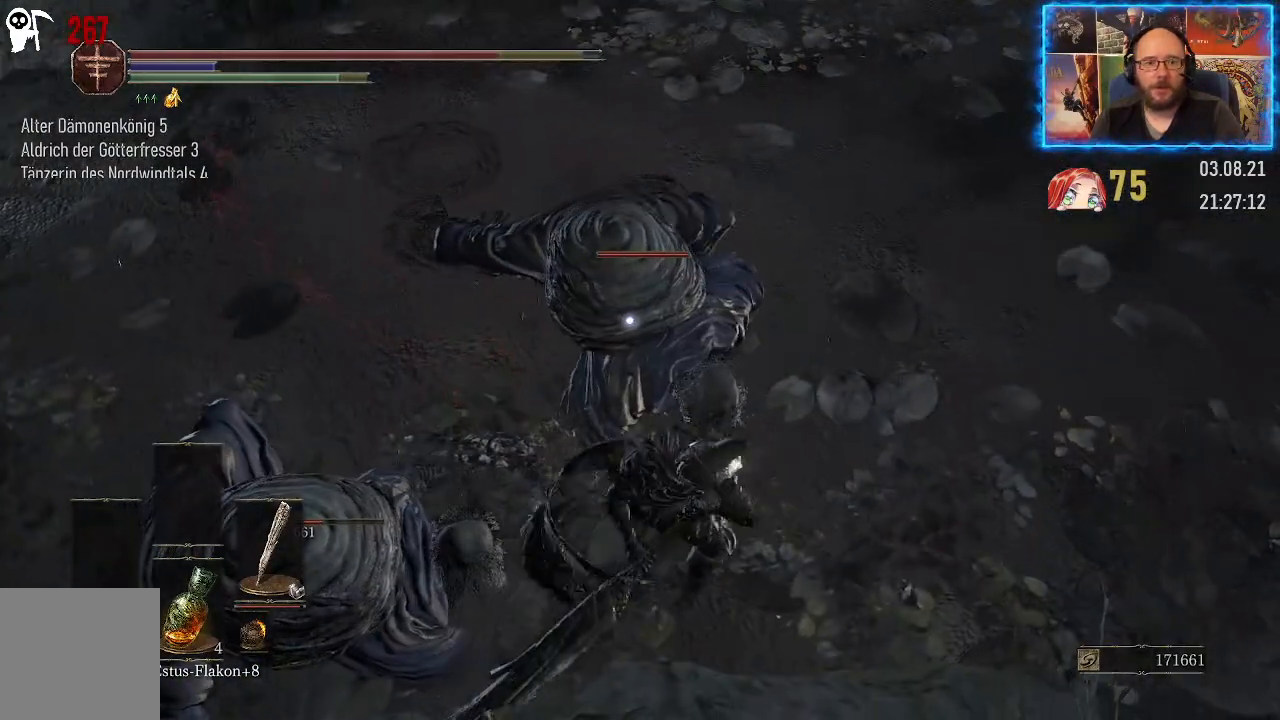
{"buttons": [], "left_stick": "left", "right_stick": "left", "events": [[300, "left_stick", "left"]]}
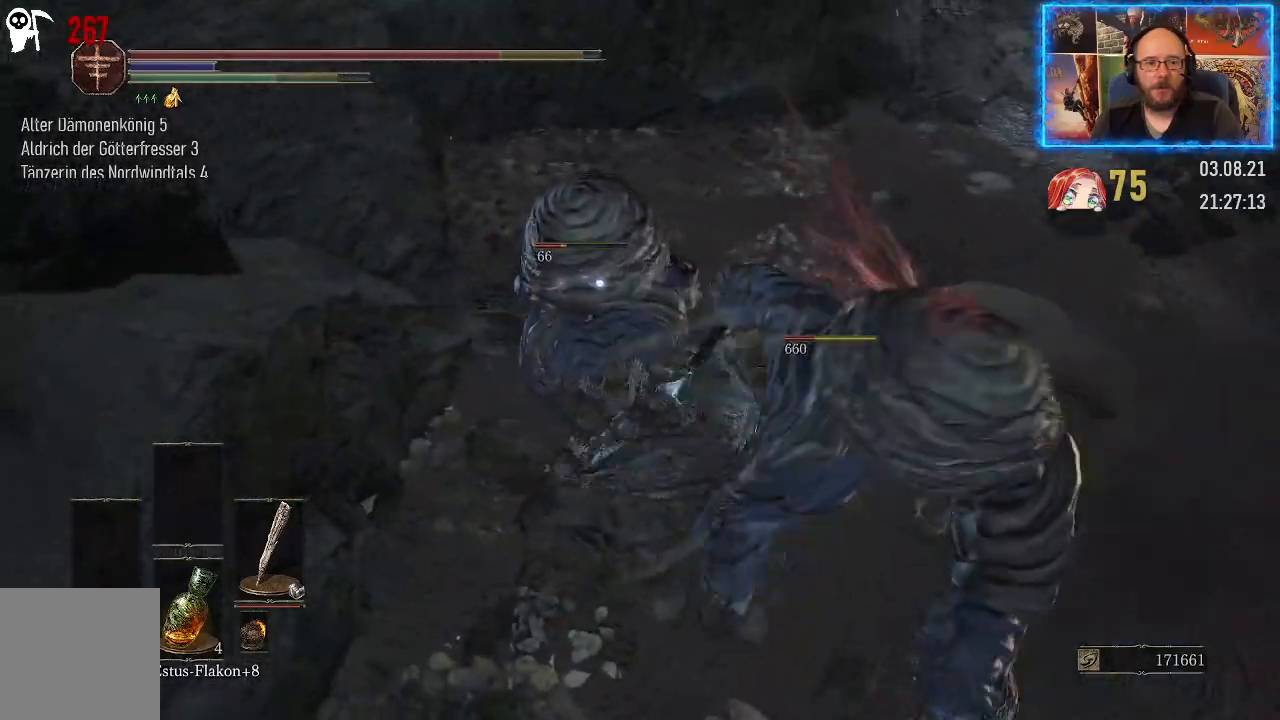
{"buttons": [], "left_stick": "up", "right_stick": "center", "events": [[100, "left_stick", "up"], [150, "left_stick", "up-right"], [167, "right_stick", "center"], [233, "right_stick", "right"], [383, "left_stick", "up"], [450, "right_stick", "center"]]}
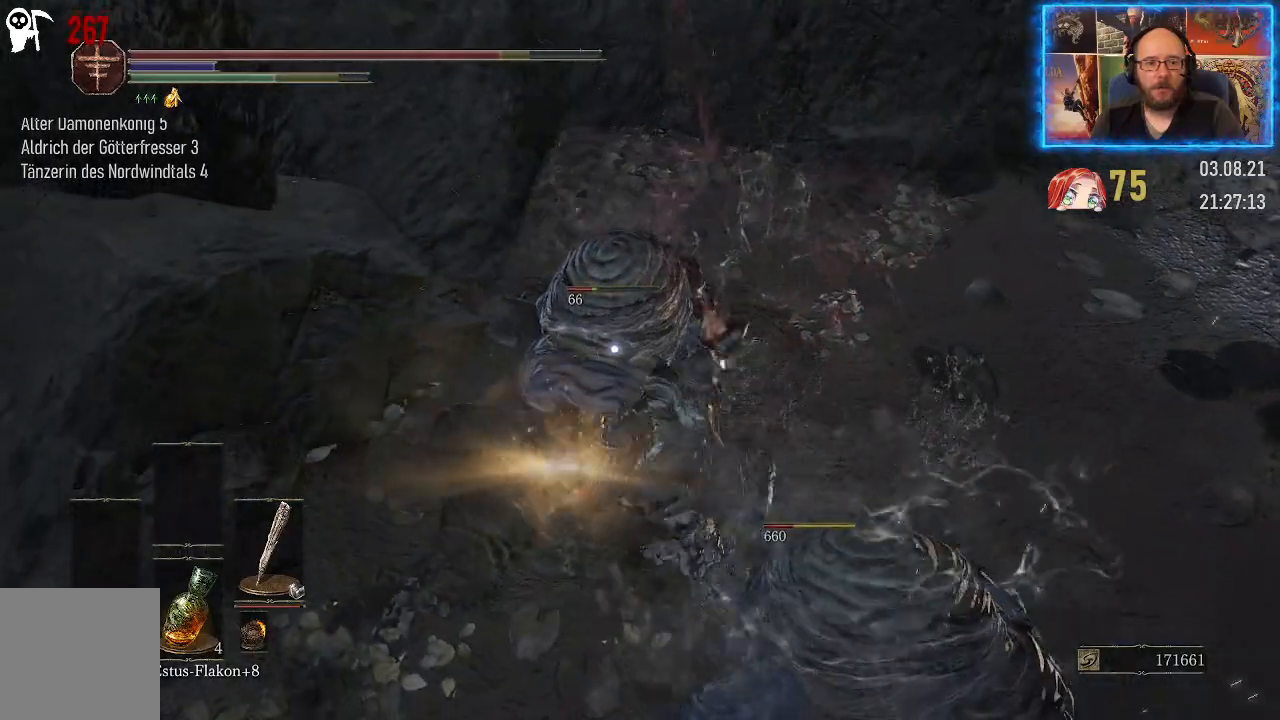
{"buttons": [], "left_stick": "up-right", "right_stick": "center", "events": [[83, "left_stick", "up-right"]]}
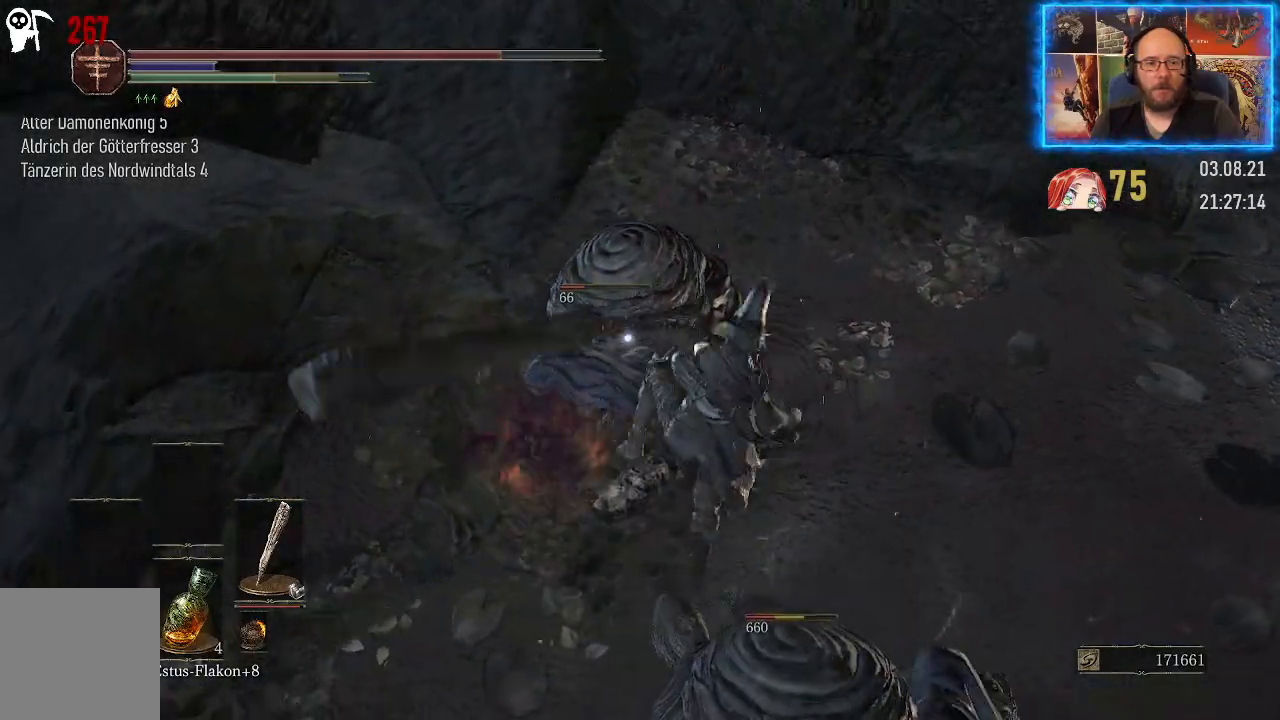
{"buttons": [], "left_stick": "up-right", "right_stick": "right", "events": [[217, "right_stick", "right"]]}
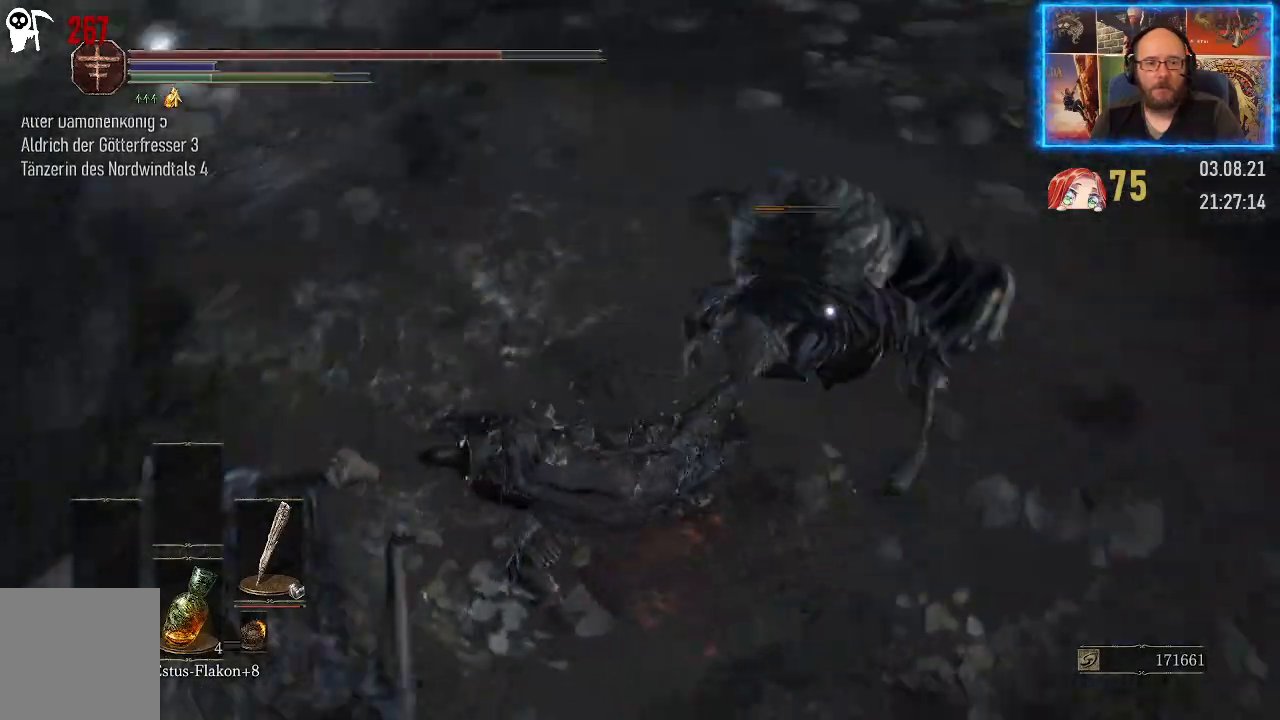
{"buttons": [], "left_stick": "up-left", "right_stick": "center", "events": [[267, "left_stick", "up-left"], [367, "right_stick", "center"]]}
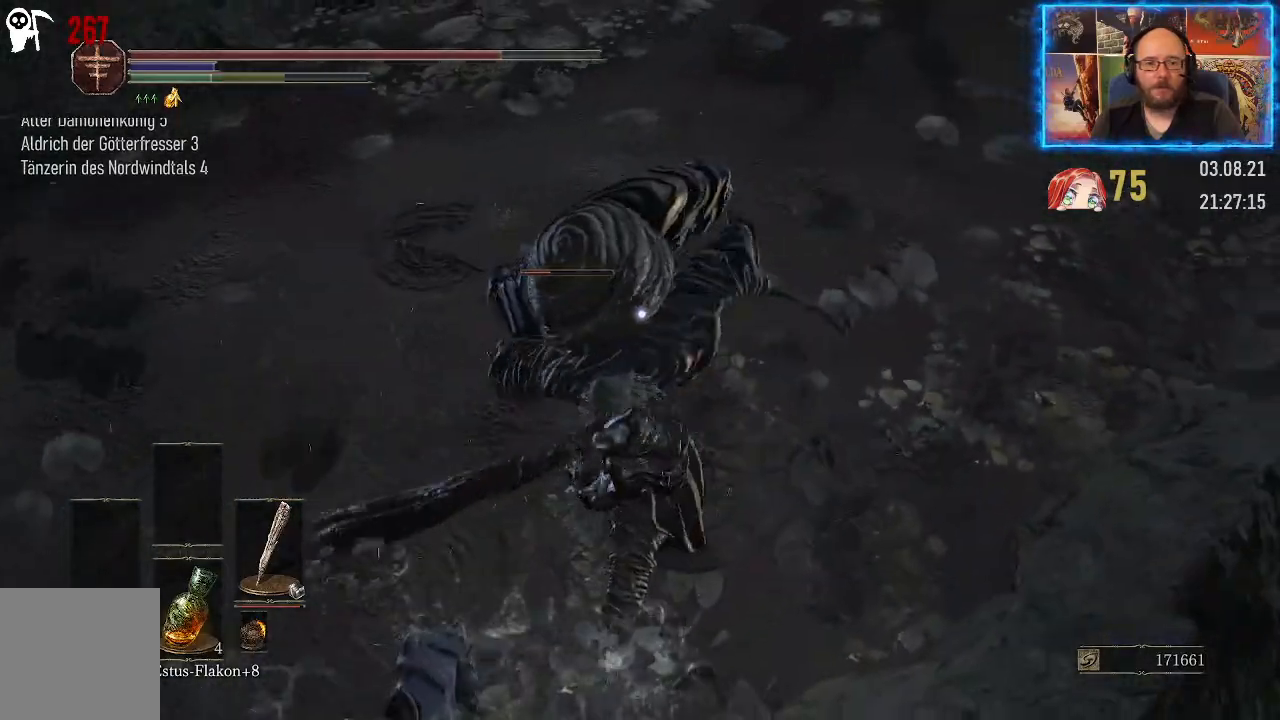
{"buttons": [], "left_stick": "up-left", "right_stick": "center", "events": [[217, "B", "down"], [333, "B", "up"], [433, "B", "down"], [450, "B", "up"]]}
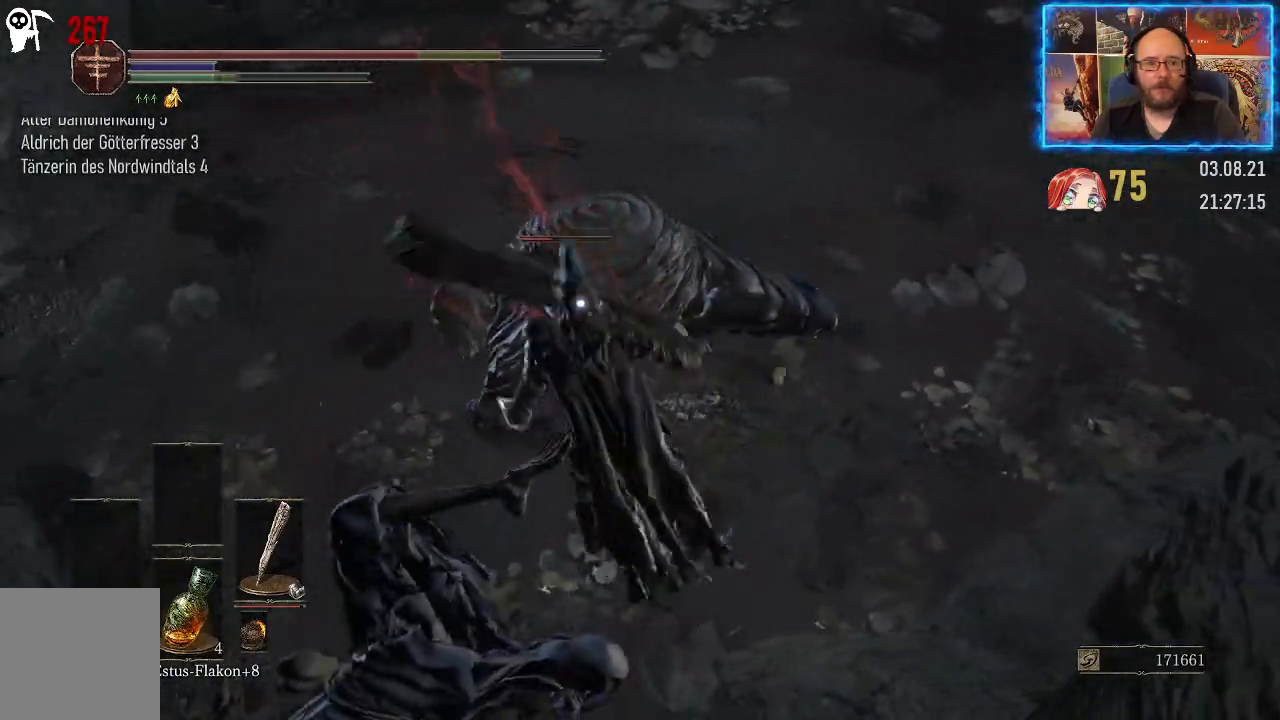
{"buttons": [], "left_stick": "up-right", "right_stick": "center", "events": [[33, "B", "down"], [83, "B", "up"], [150, "left_stick", "up-right"], [183, "B", "down"], [200, "B", "up"]]}
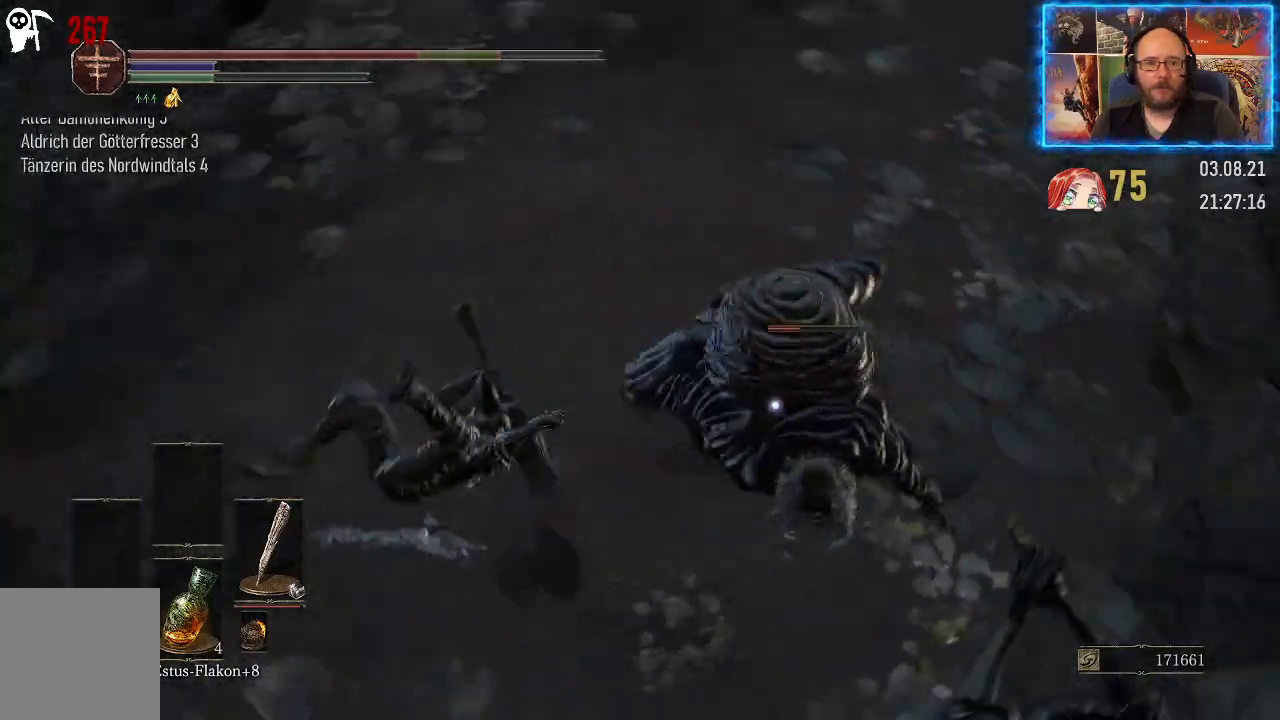
{"buttons": [], "left_stick": "up", "right_stick": "center", "events": [[233, "left_stick", "up"]]}
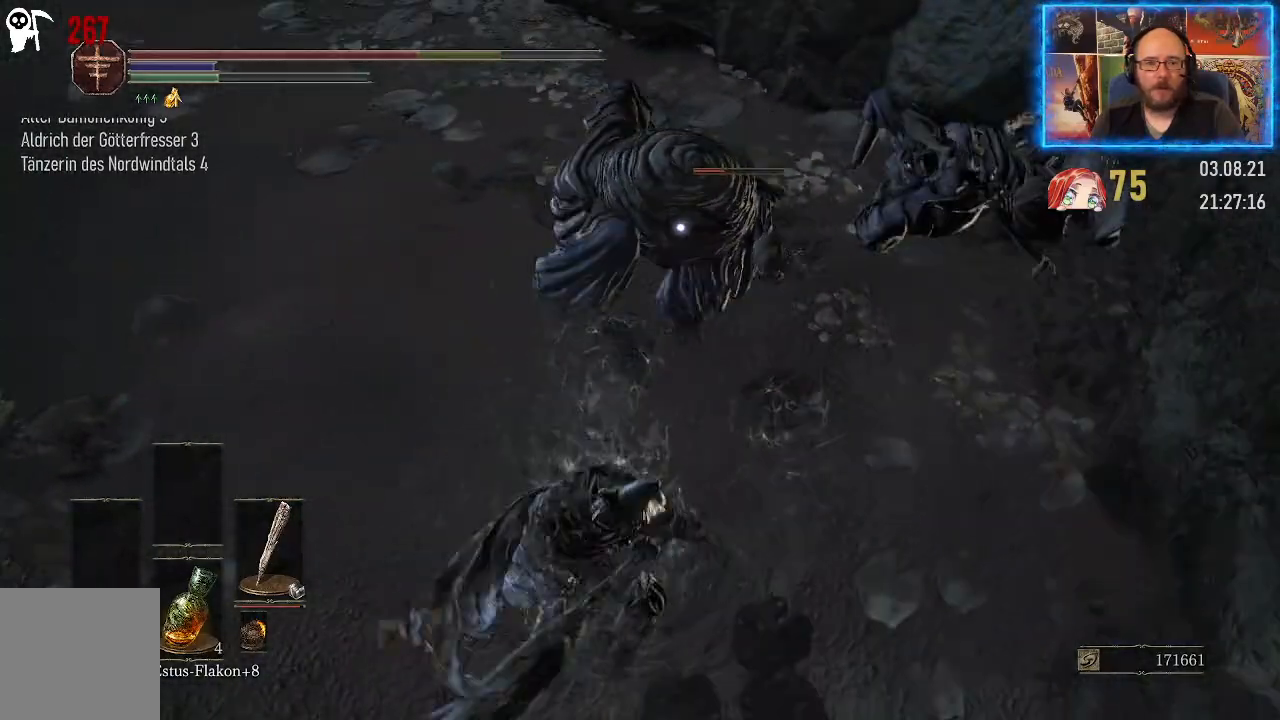
{"buttons": [], "left_stick": "up", "right_stick": "right", "events": [[450, "right_stick", "right"]]}
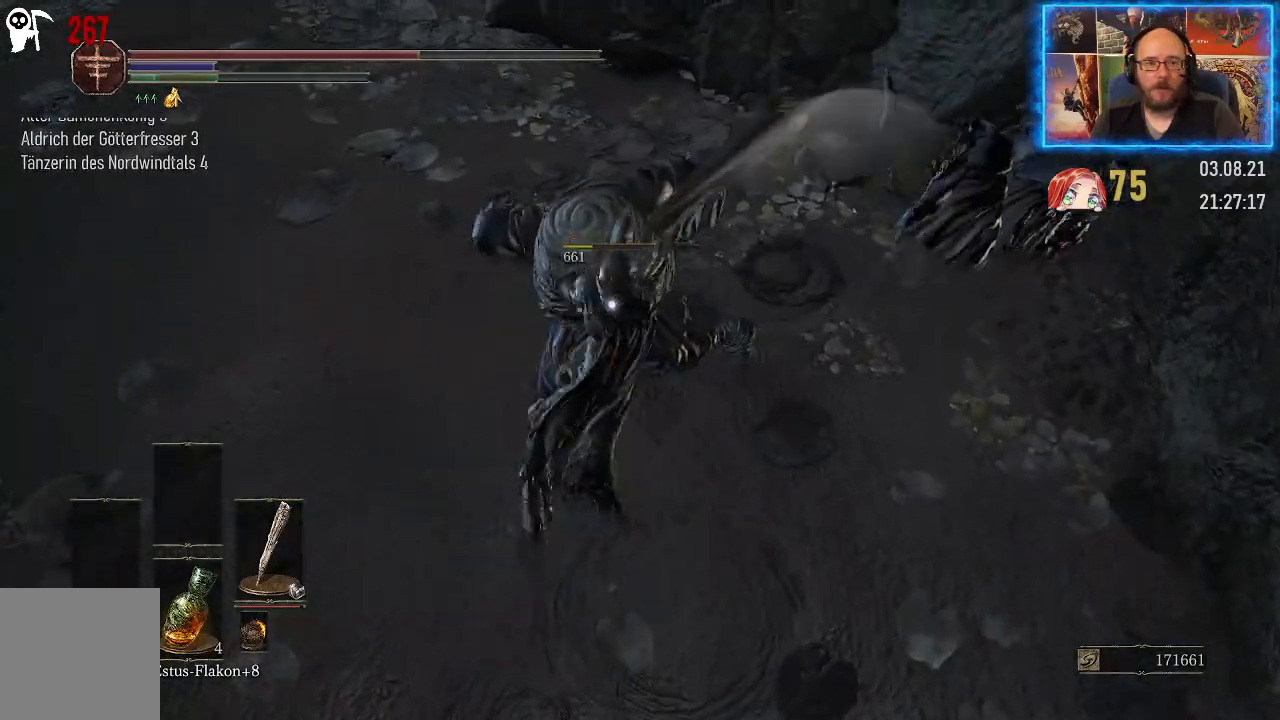
{"buttons": [], "left_stick": "center", "right_stick": "right", "events": [[217, "left_stick", "center"]]}
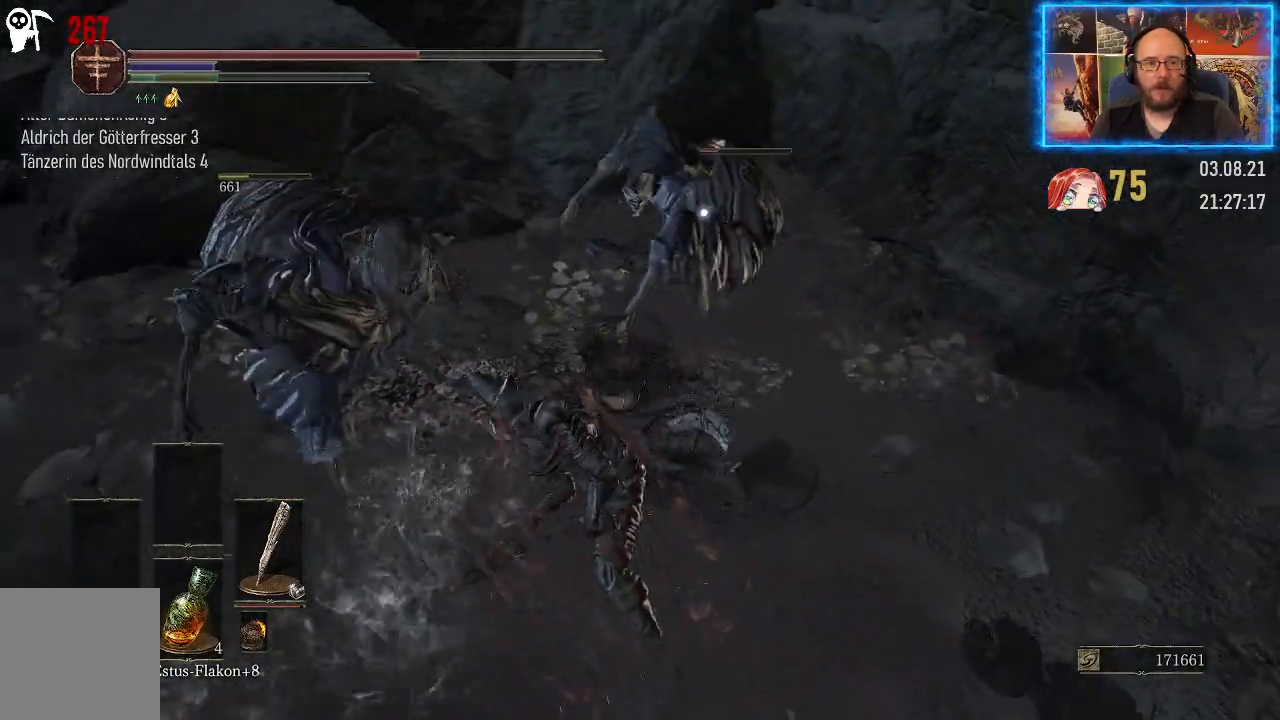
{"buttons": [], "left_stick": "up", "right_stick": "center", "events": [[167, "right_stick", "center"], [367, "left_stick", "up"]]}
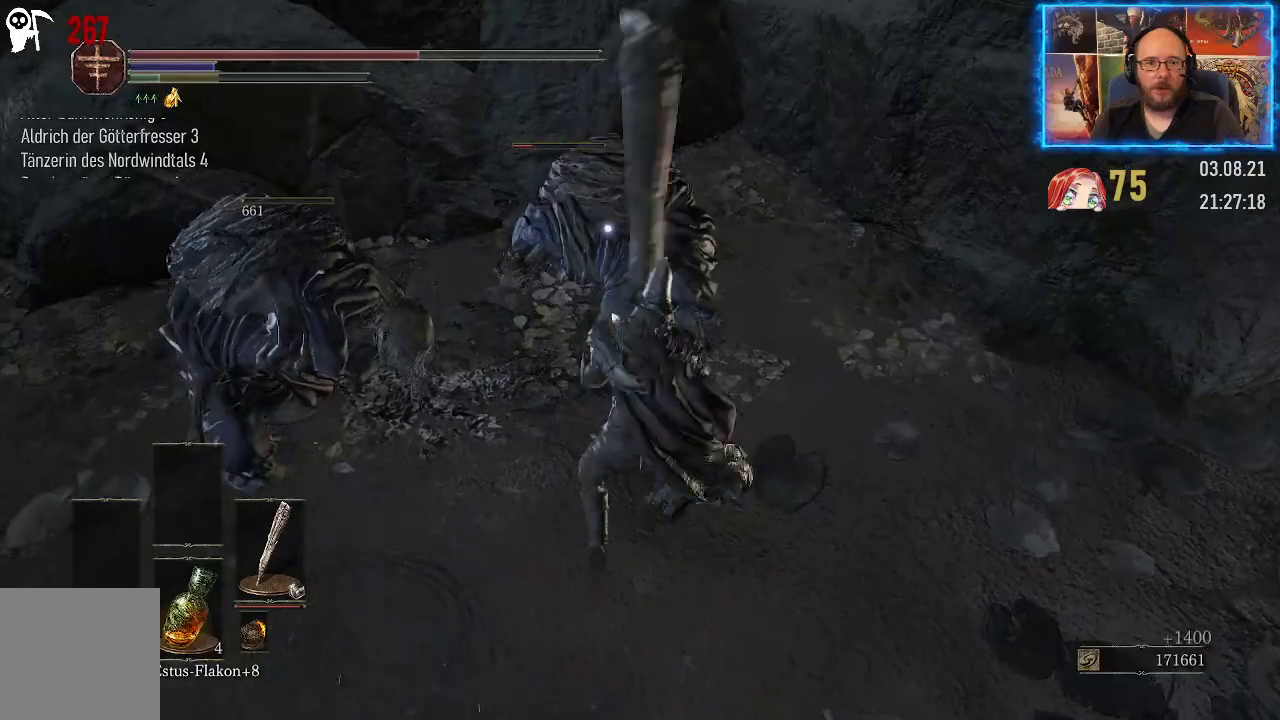
{"buttons": [], "left_stick": "left", "right_stick": "left", "events": [[233, "left_stick", "center"], [400, "left_stick", "left"], [433, "right_stick", "left"]]}
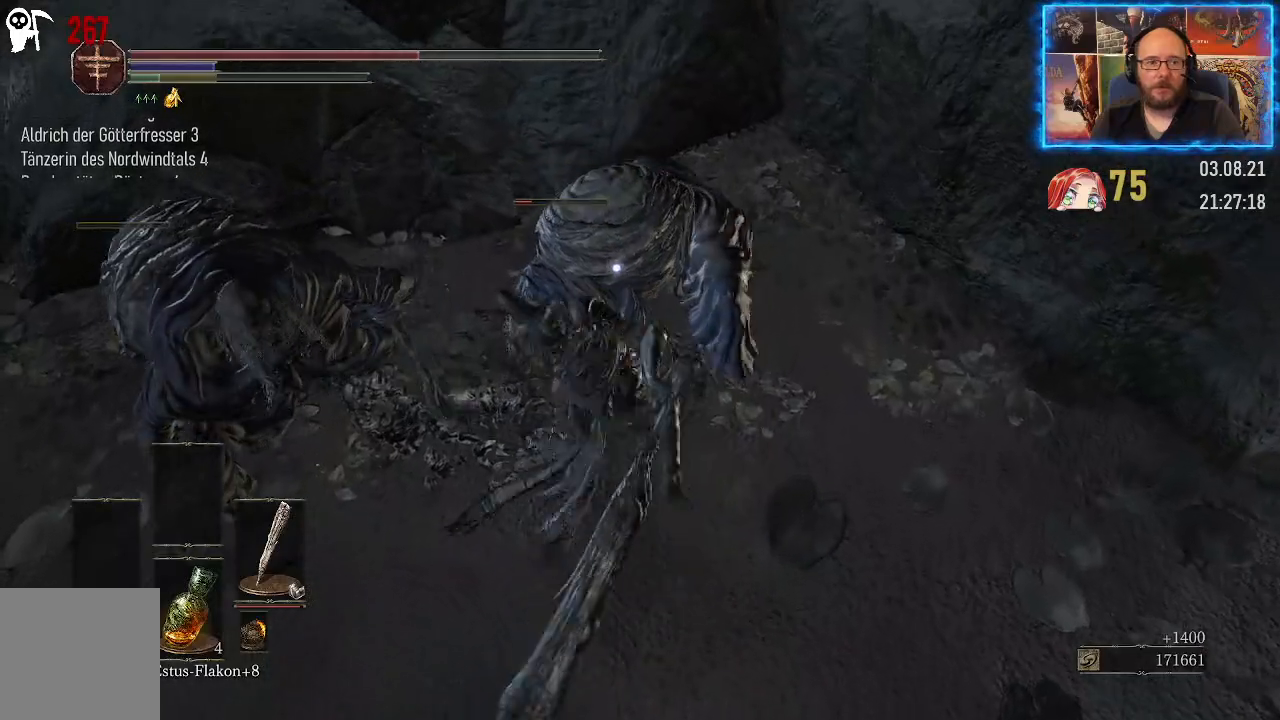
{"buttons": [], "left_stick": "down-left", "right_stick": "center", "events": [[200, "right_stick", "center"], [317, "left_stick", "down-left"]]}
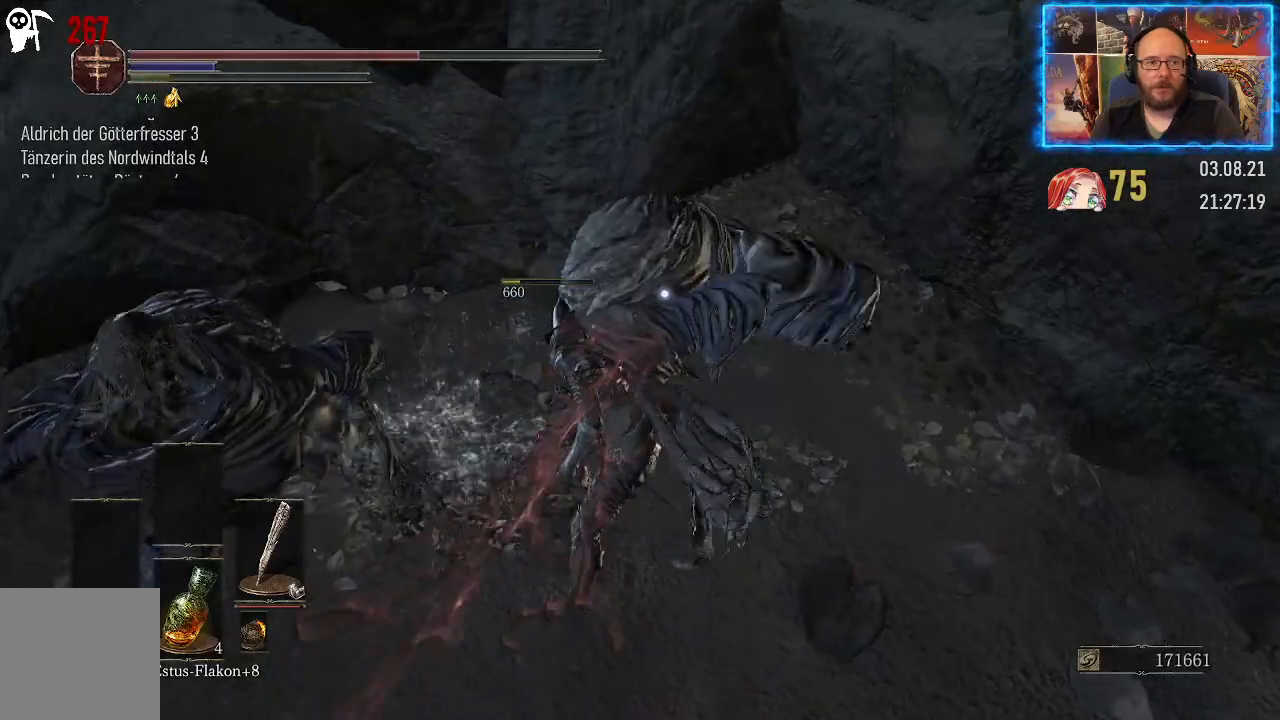
{"buttons": [], "left_stick": "down", "right_stick": "right", "events": [[467, "left_stick", "down"], [467, "right_stick", "right"]]}
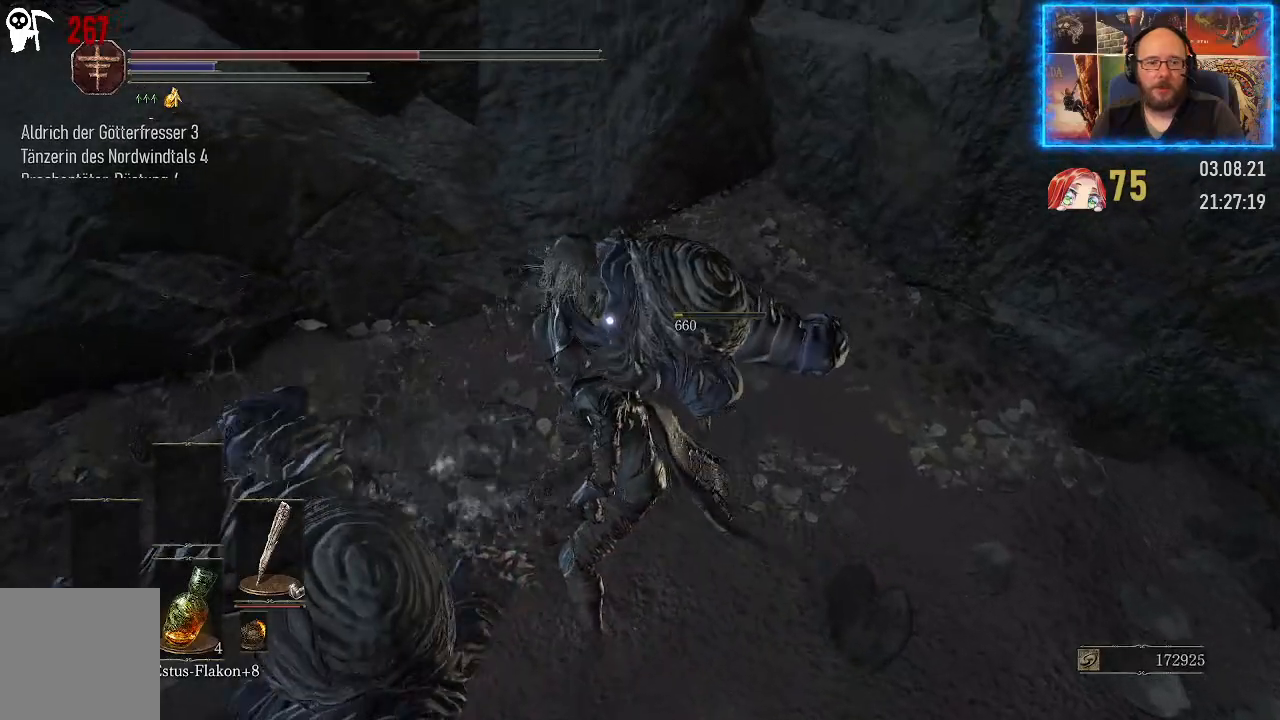
{"buttons": [], "left_stick": "down-right", "right_stick": "right", "events": [[383, "left_stick", "down-right"]]}
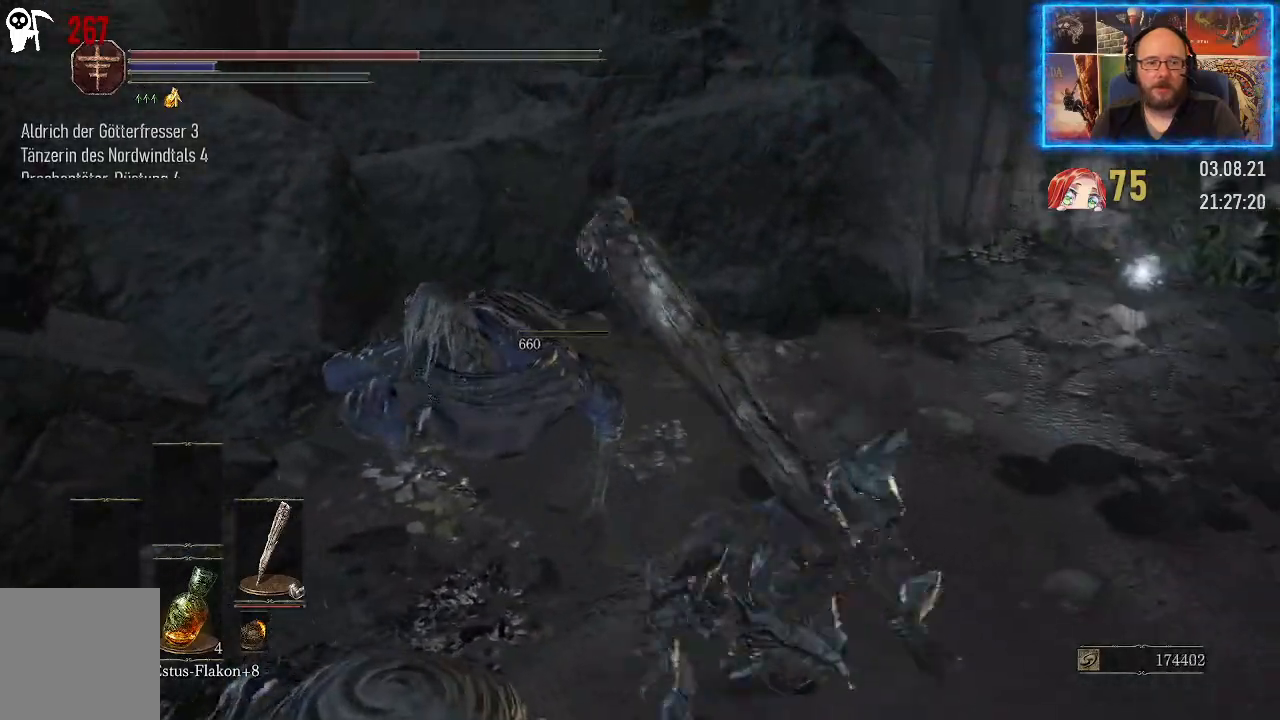
{"buttons": [], "left_stick": "up-right", "right_stick": "center", "events": [[17, "right_stick", "center"], [100, "left_stick", "right"], [200, "left_stick", "up-right"]]}
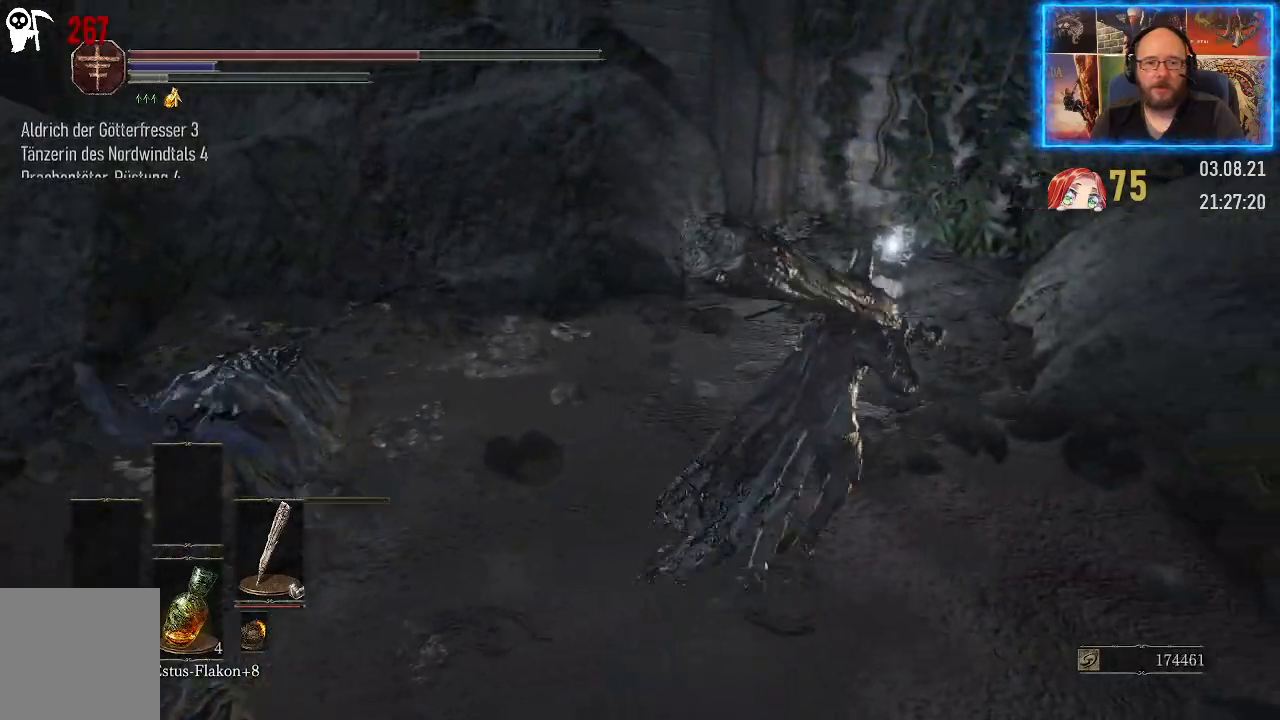
{"buttons": [], "left_stick": "up", "right_stick": "center", "events": [[317, "left_stick", "up"]]}
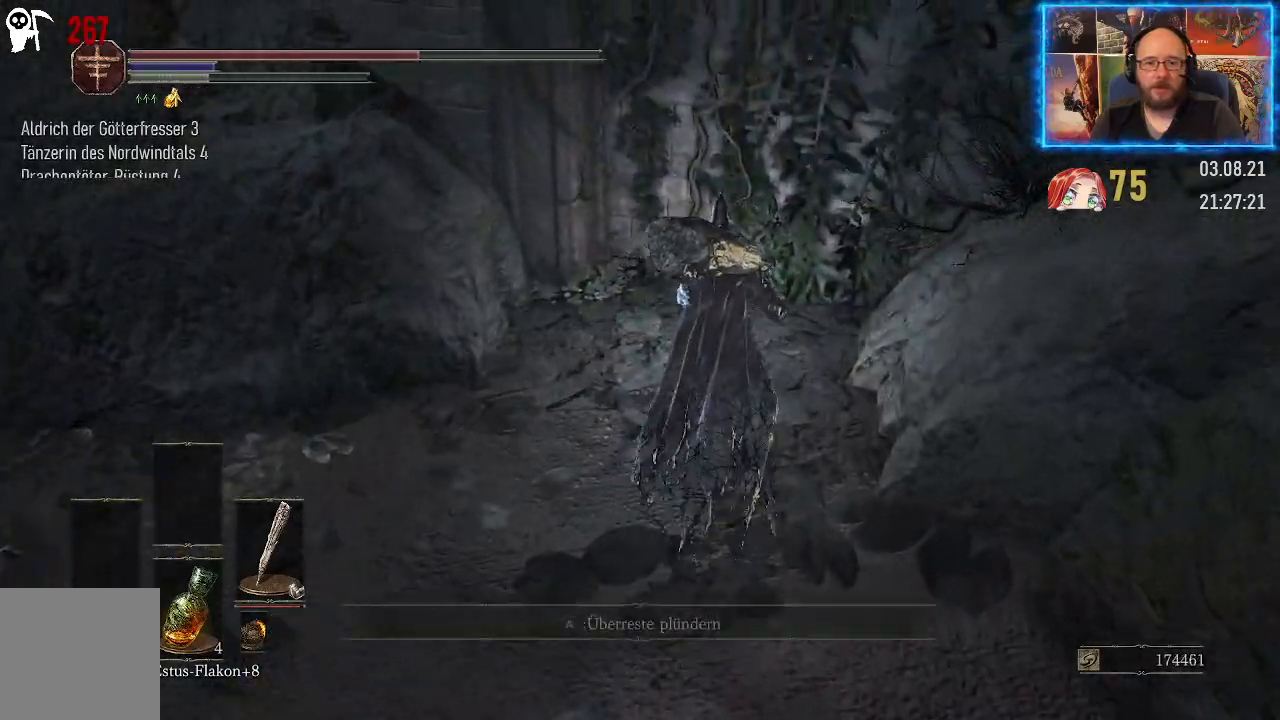
{"buttons": [], "left_stick": "center", "right_stick": "center", "events": [[200, "A", "down"], [200, "left_stick", "center"], [317, "A", "up"]]}
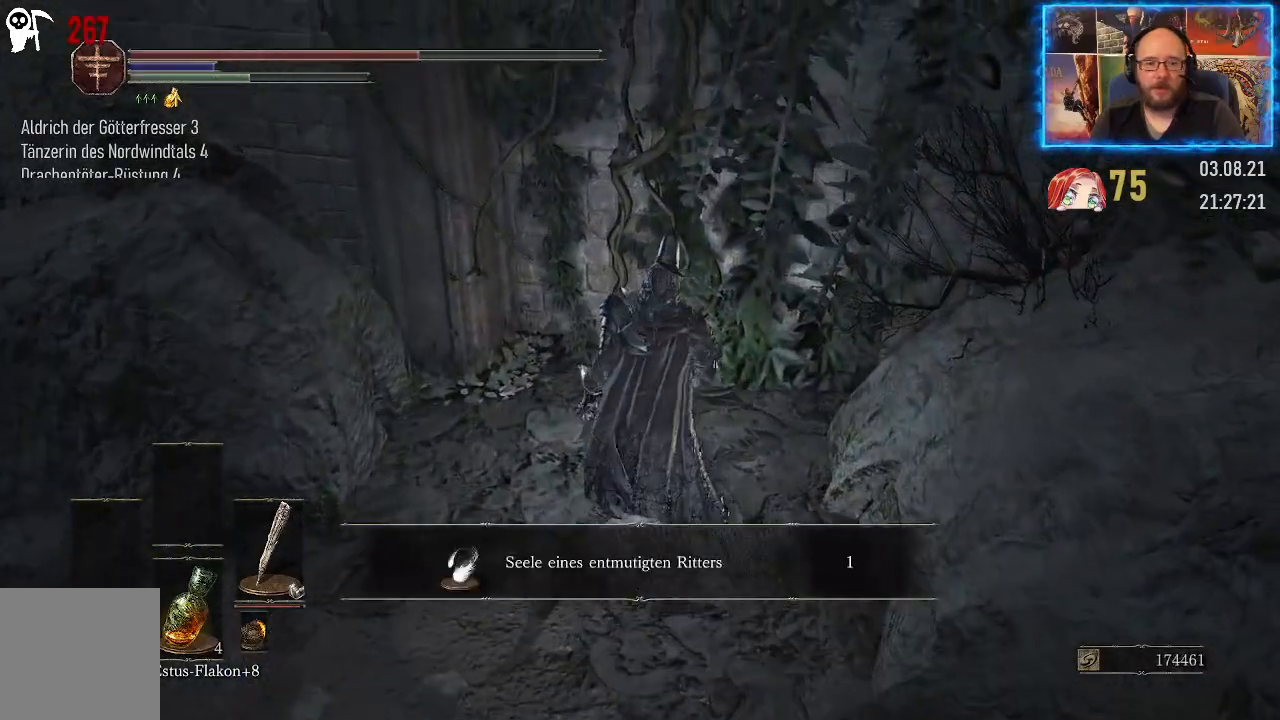
{"buttons": [], "left_stick": "down-left", "right_stick": "center", "events": [[100, "left_stick", "down-left"], [317, "A", "down"], [433, "A", "up"]]}
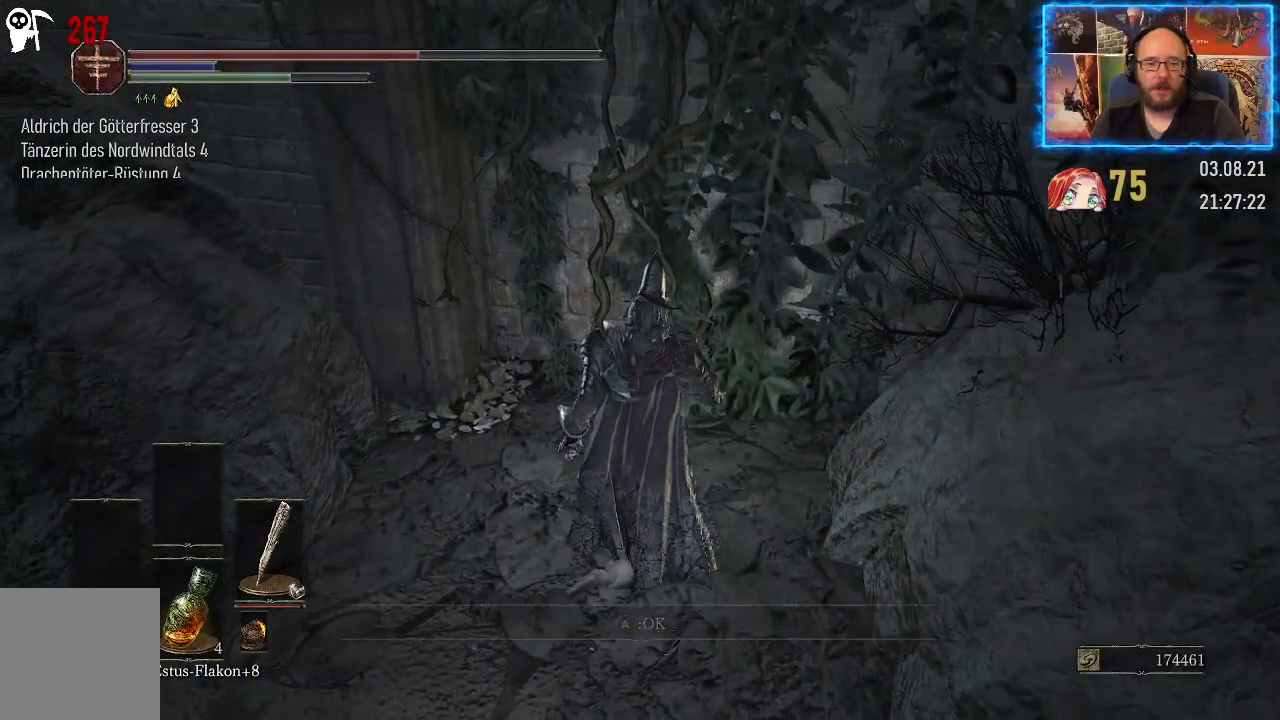
{"buttons": [], "left_stick": "down-left", "right_stick": "left", "events": [[150, "right_stick", "left"]]}
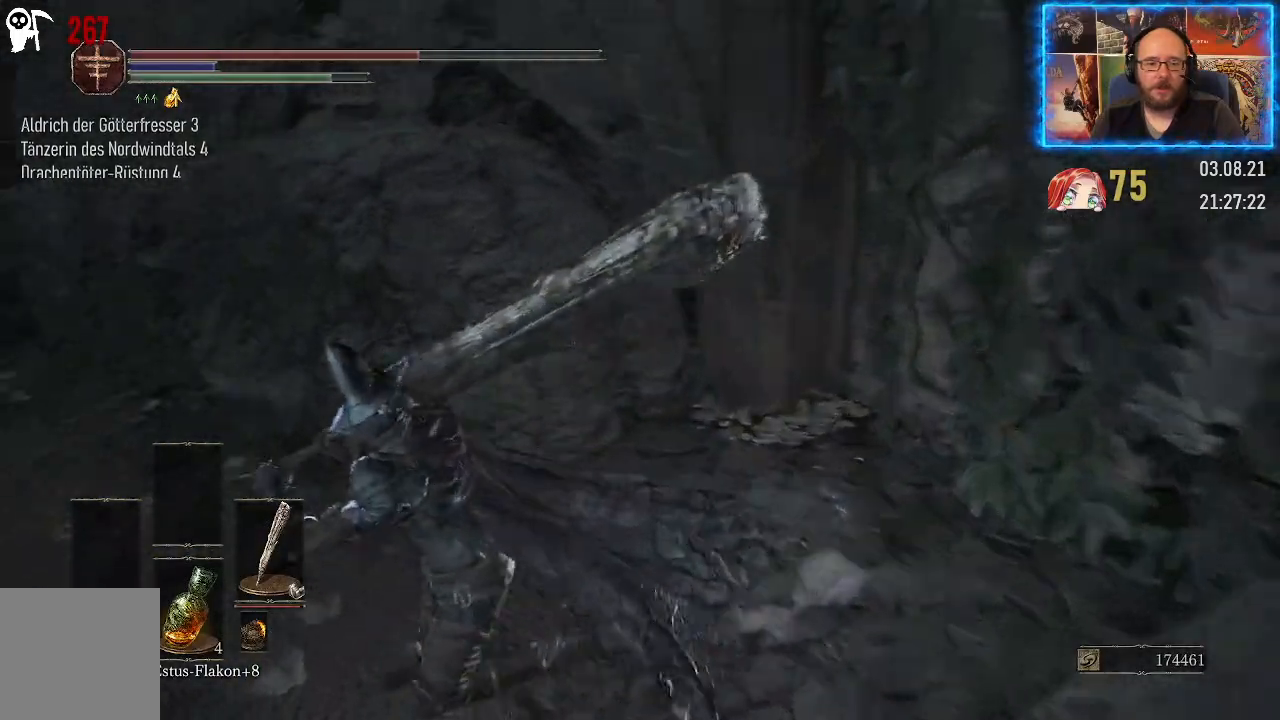
{"buttons": [], "left_stick": "up", "right_stick": "left", "events": [[67, "left_stick", "up-left"], [317, "left_stick", "up"]]}
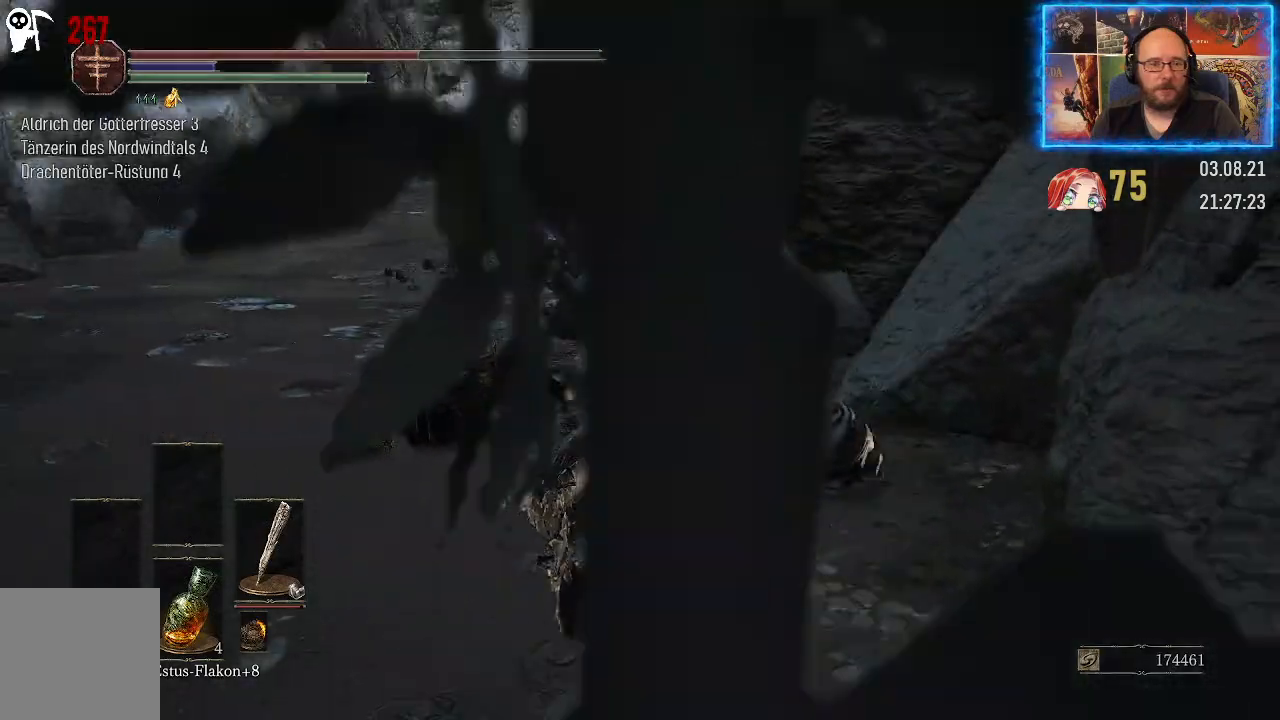
{"buttons": [], "left_stick": "up-left", "right_stick": "left", "events": [[67, "right_stick", "center"], [183, "right_stick", "left"], [383, "left_stick", "up-left"]]}